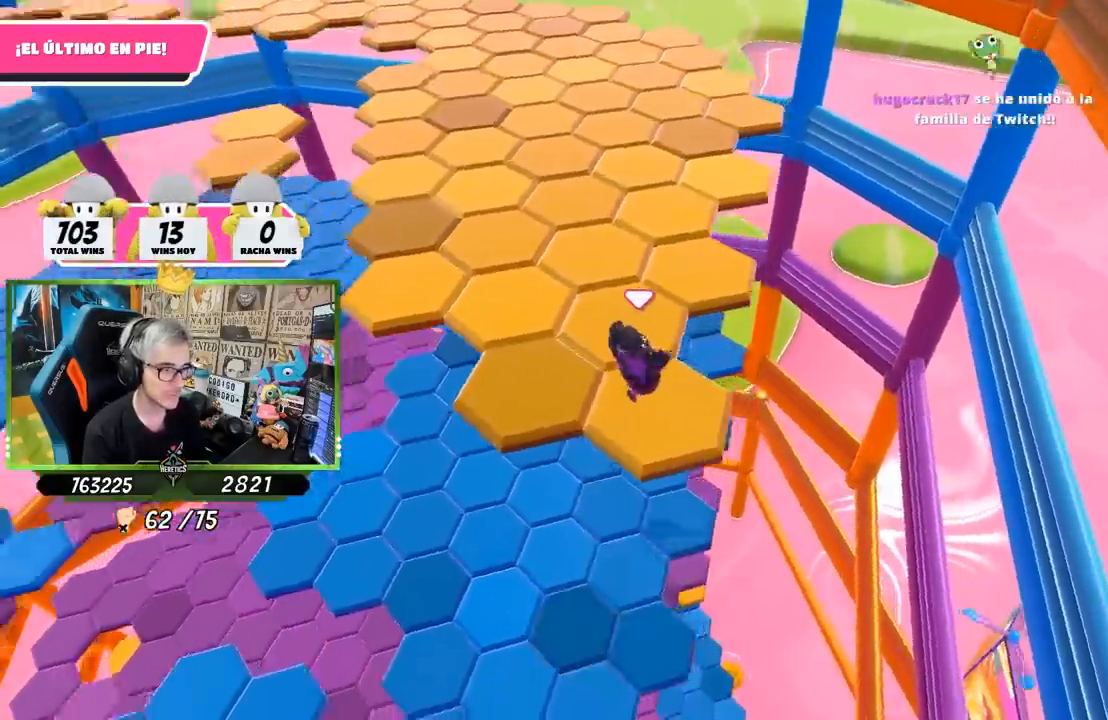
Gameplay with a controller (PlayStation layout); each line is a JSON object with the inputs held at the frame after it. "events" lists button and stick changes between this image and that frame as [ms after this image, input, new state], when the widget could be followed in between. Not read: L3 R3.
{"buttons": [], "left_stick": "up-left", "right_stick": "center", "events": [[133, "left_stick", "center"], [267, "L1", "down"], [317, "L1", "up"], [433, "left_stick", "up-left"], [467, "right_stick", "center"]]}
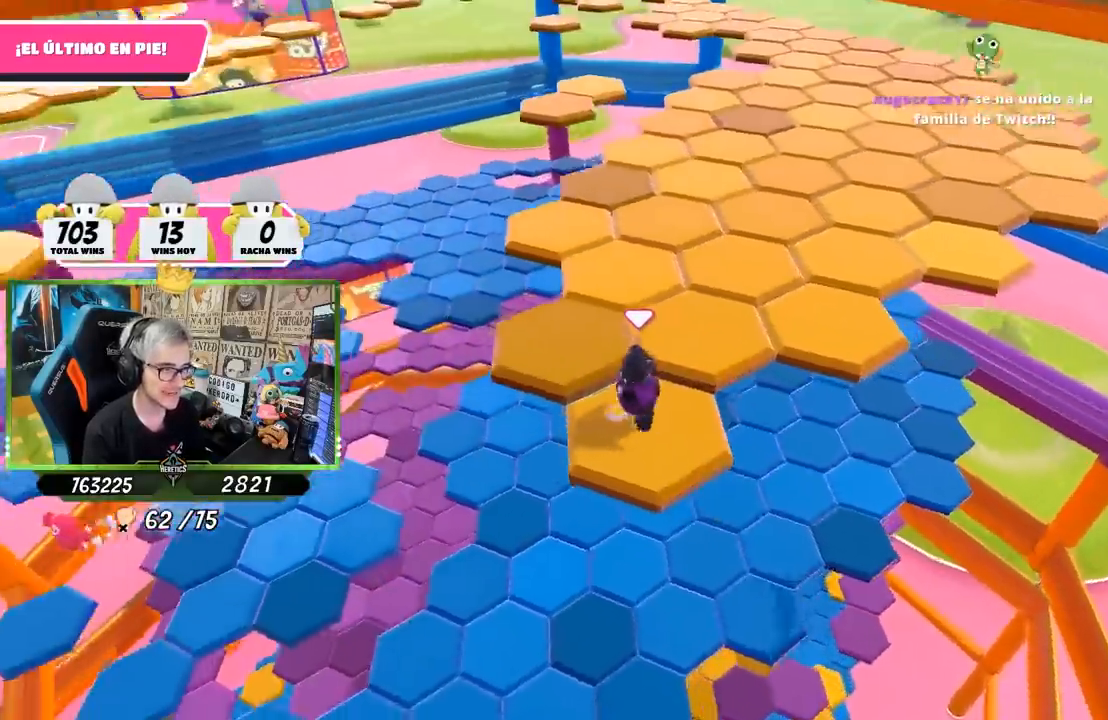
{"buttons": [], "left_stick": "down-right", "right_stick": "center", "events": [[167, "CROSS", "down"], [300, "left_stick", "up"], [333, "CROSS", "up"], [400, "left_stick", "center"], [467, "left_stick", "down-right"]]}
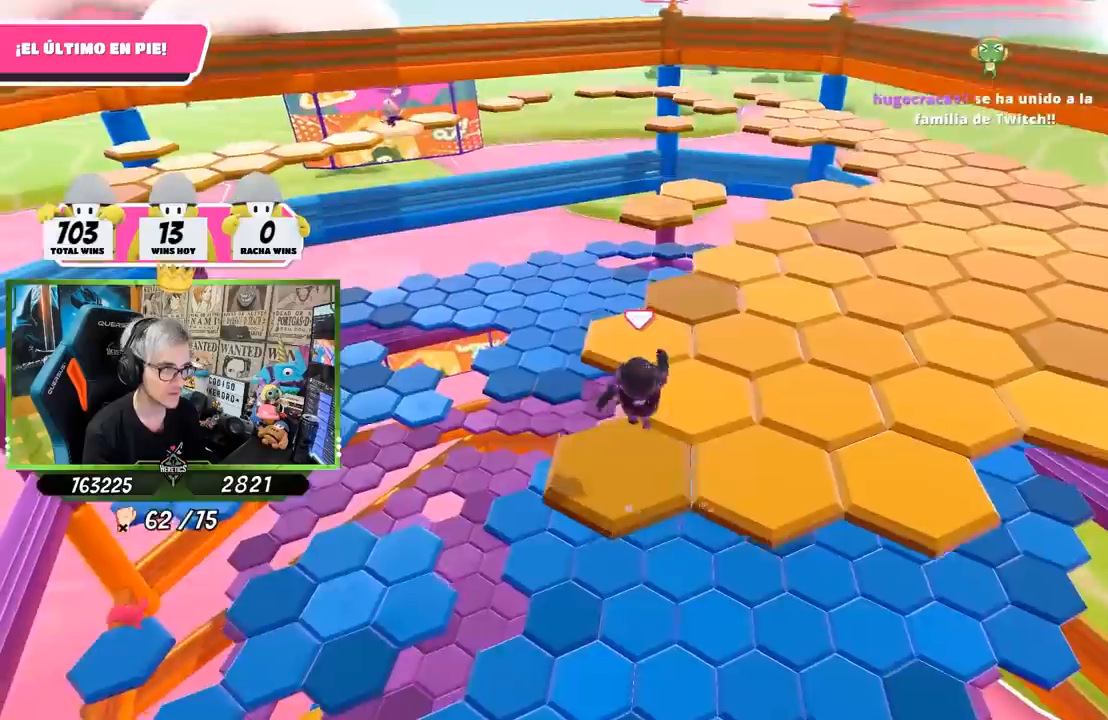
{"buttons": [], "left_stick": "center", "right_stick": "center", "events": [[200, "left_stick", "center"], [300, "right_stick", "down-right"], [433, "right_stick", "center"]]}
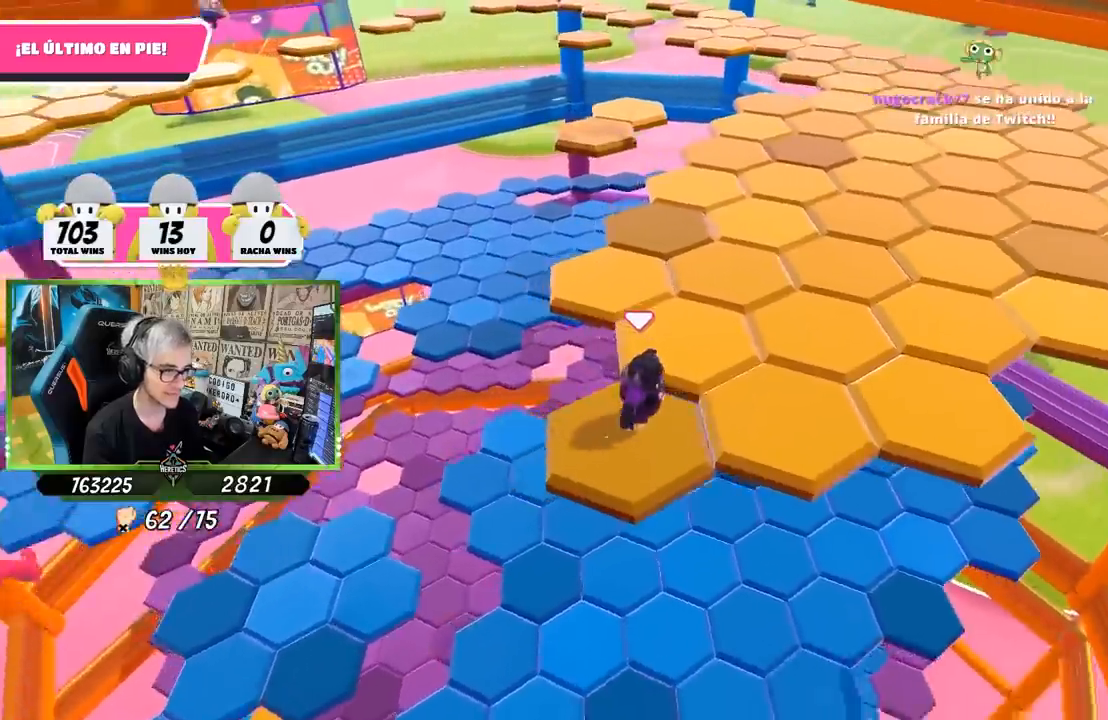
{"buttons": [], "left_stick": "center", "right_stick": "center", "events": [[83, "left_stick", "right"], [200, "CROSS", "down"], [367, "CROSS", "up"], [500, "left_stick", "center"]]}
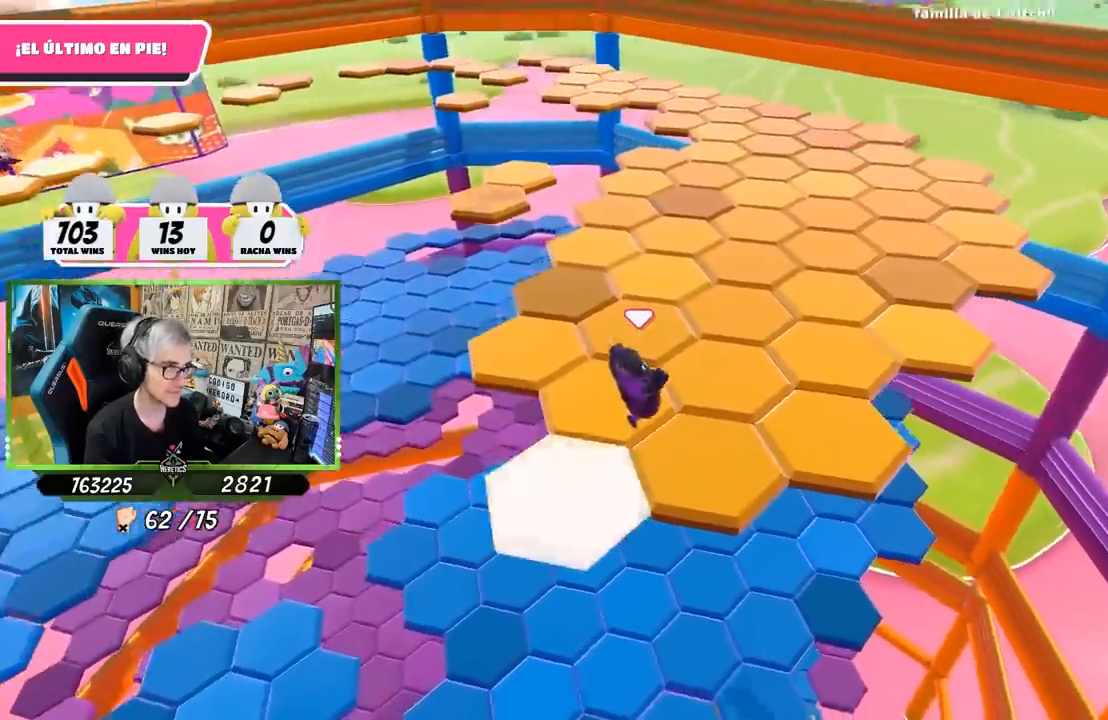
{"buttons": [], "left_stick": "center", "right_stick": "center", "events": [[100, "left_stick", "left"], [217, "right_stick", "left"], [233, "left_stick", "center"], [467, "right_stick", "center"]]}
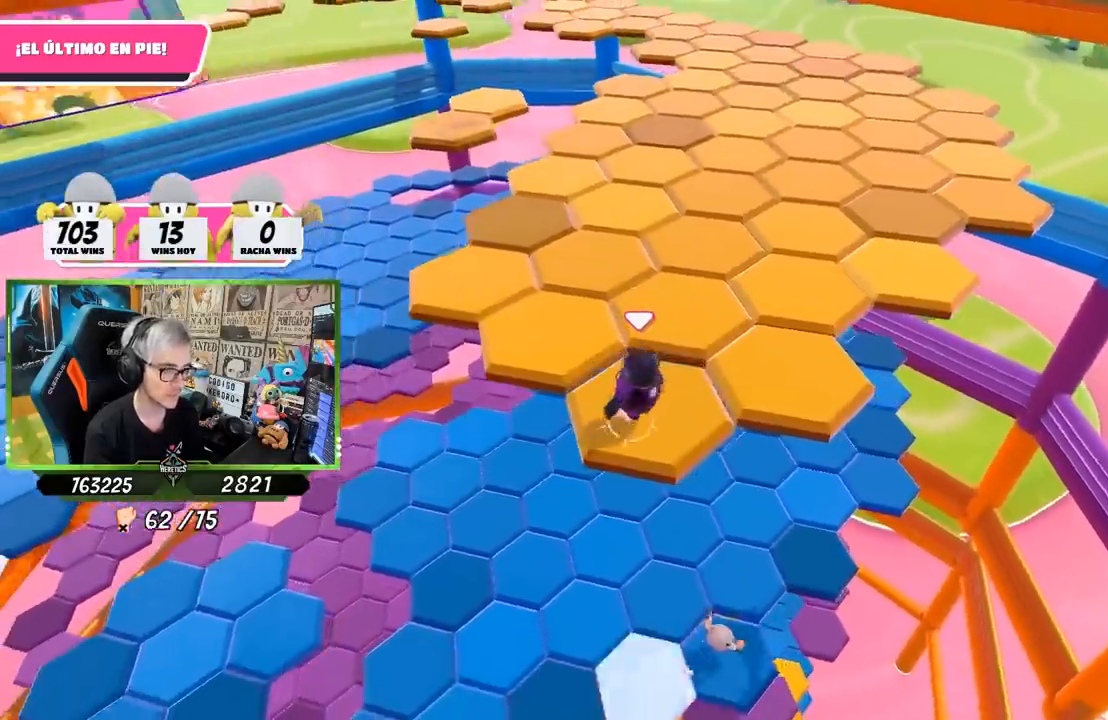
{"buttons": [], "left_stick": "up-right", "right_stick": "center", "events": [[67, "left_stick", "right"], [267, "CROSS", "down"], [433, "CROSS", "up"], [450, "left_stick", "up-right"]]}
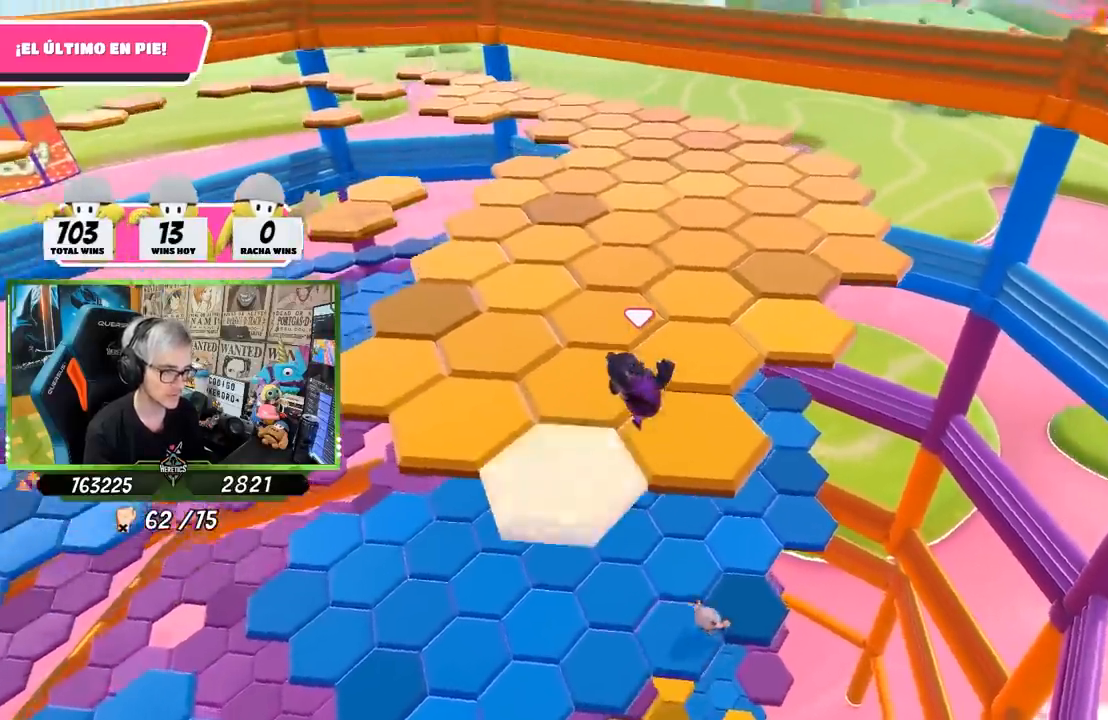
{"buttons": [], "left_stick": "center", "right_stick": "center", "events": [[67, "left_stick", "center"], [67, "right_stick", "left"], [133, "left_stick", "left"], [150, "right_stick", "down-left"], [433, "left_stick", "center"], [500, "right_stick", "center"]]}
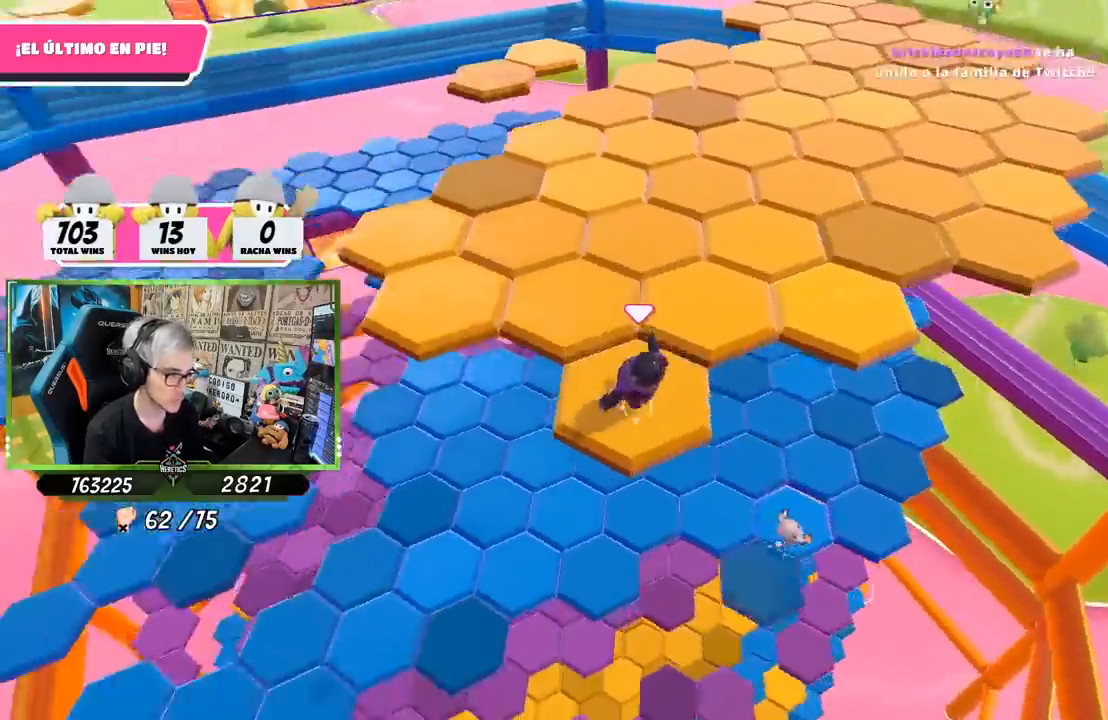
{"buttons": ["CROSS"], "left_stick": "up", "right_stick": "center", "events": [[200, "left_stick", "up-left"], [367, "CROSS", "down"], [433, "left_stick", "up"]]}
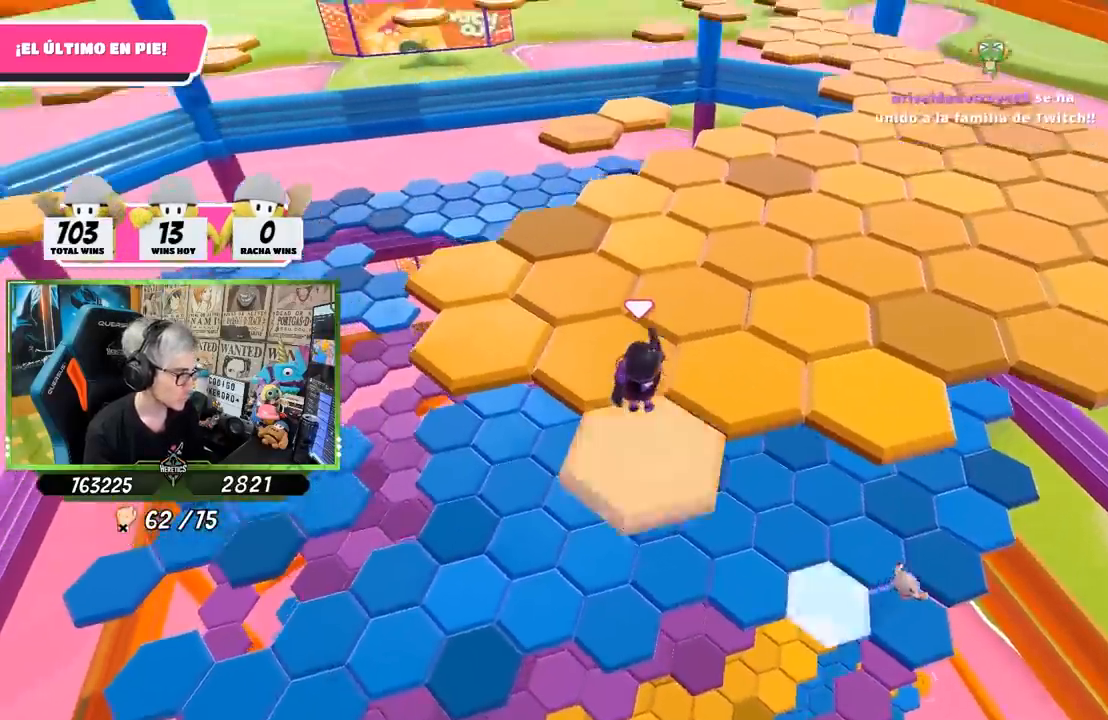
{"buttons": [], "left_stick": "down", "right_stick": "center", "events": [[33, "CROSS", "up"], [200, "left_stick", "center"], [367, "left_stick", "down"]]}
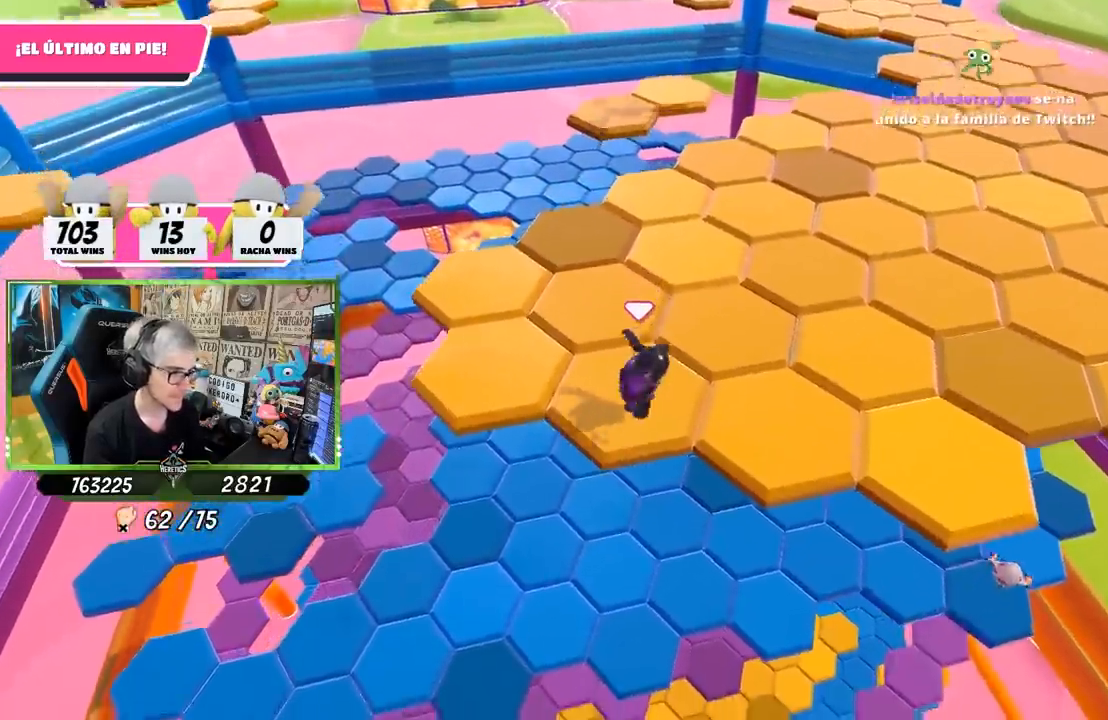
{"buttons": ["CROSS"], "left_stick": "up-left", "right_stick": "center", "events": [[17, "left_stick", "center"], [33, "right_stick", "left"], [100, "right_stick", "down-left"], [200, "right_stick", "center"], [267, "left_stick", "left"], [367, "left_stick", "up-left"], [433, "CROSS", "down"]]}
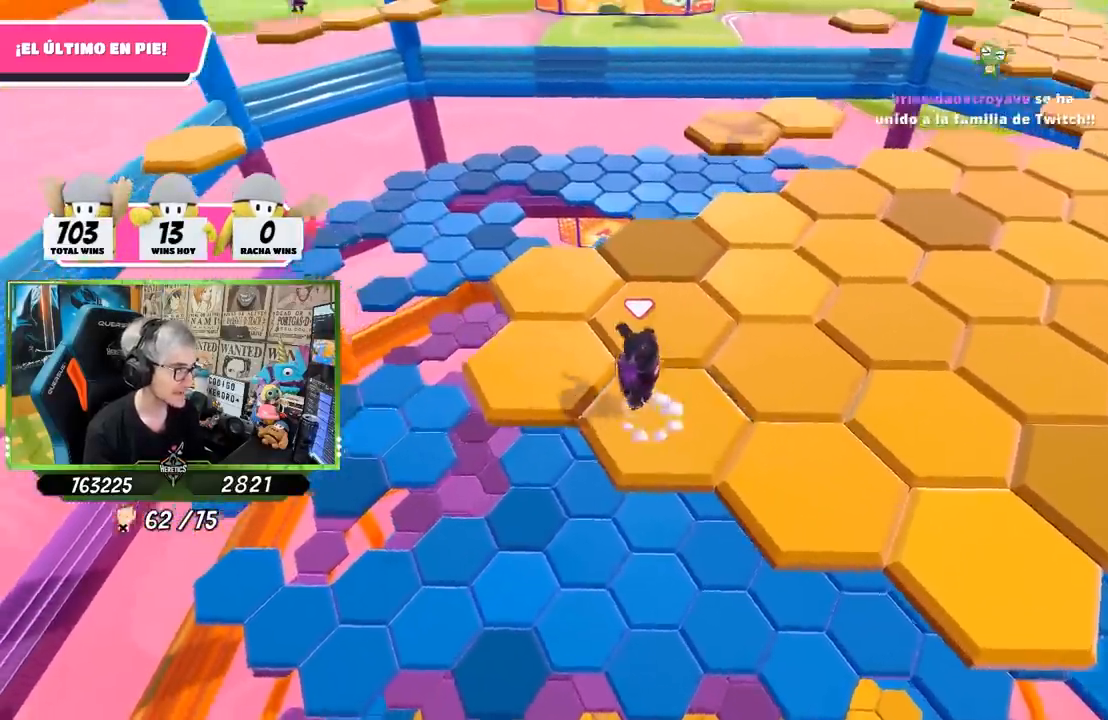
{"buttons": [], "left_stick": "down", "right_stick": "center", "events": [[133, "CROSS", "up"], [217, "left_stick", "center"], [350, "left_stick", "down"]]}
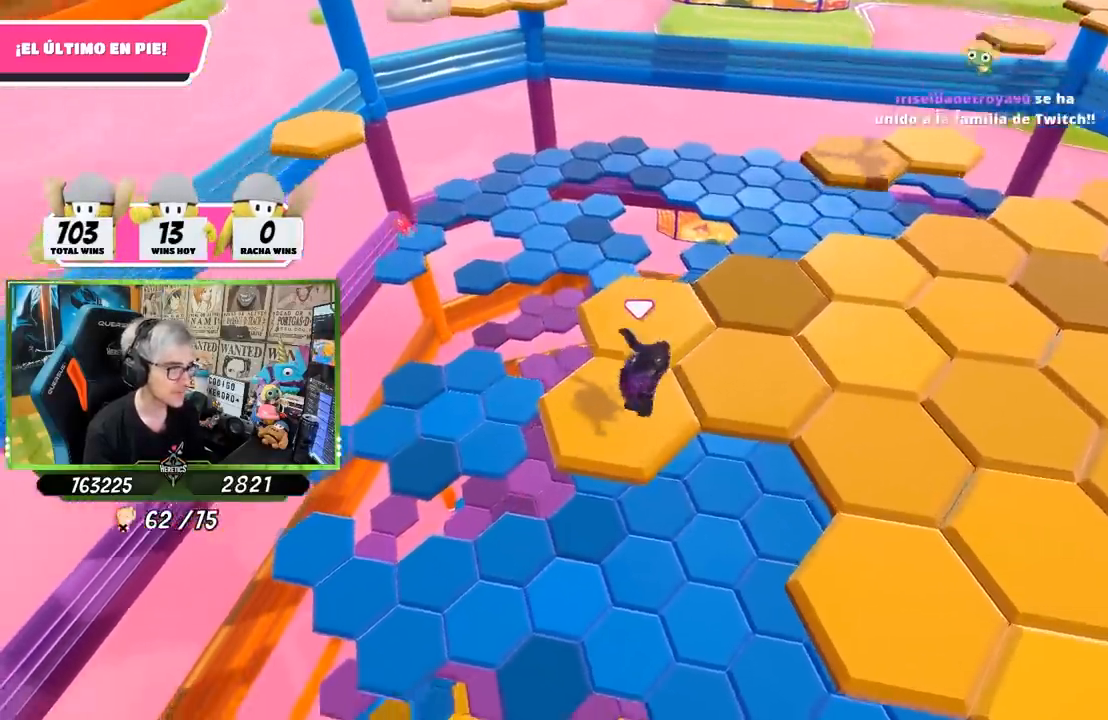
{"buttons": ["CROSS"], "left_stick": "up", "right_stick": "center", "events": [[33, "left_stick", "center"], [83, "right_stick", "right"], [233, "right_stick", "center"], [367, "left_stick", "up"], [500, "CROSS", "down"]]}
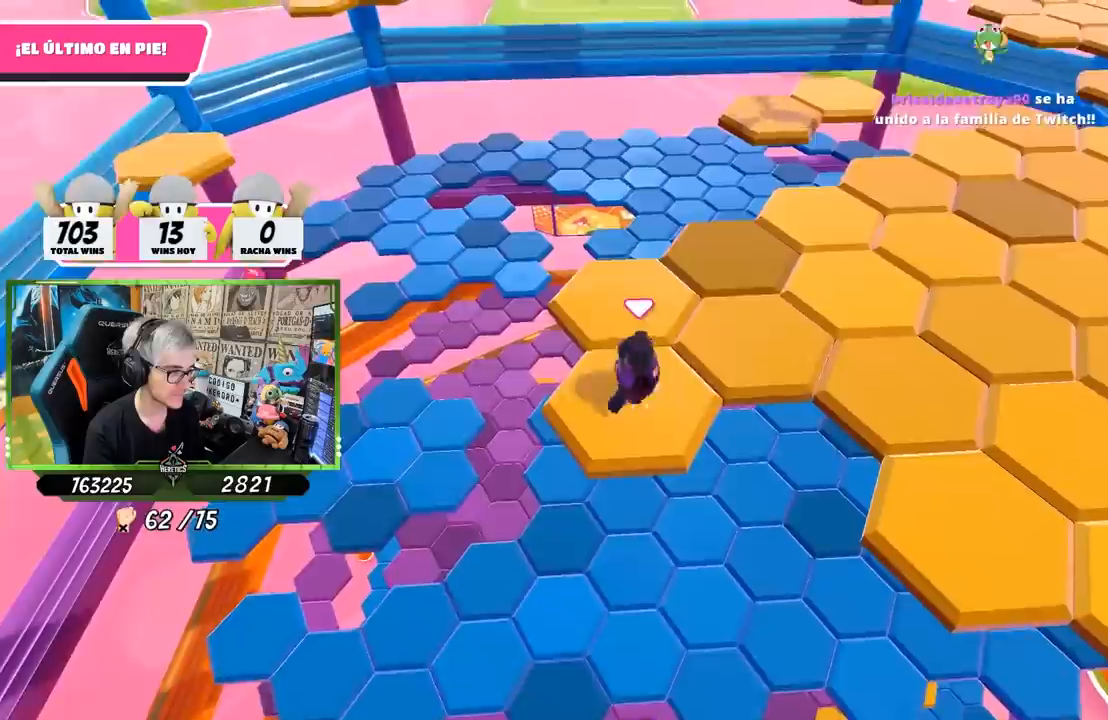
{"buttons": [], "left_stick": "center", "right_stick": "center", "events": [[200, "CROSS", "up"], [500, "left_stick", "center"]]}
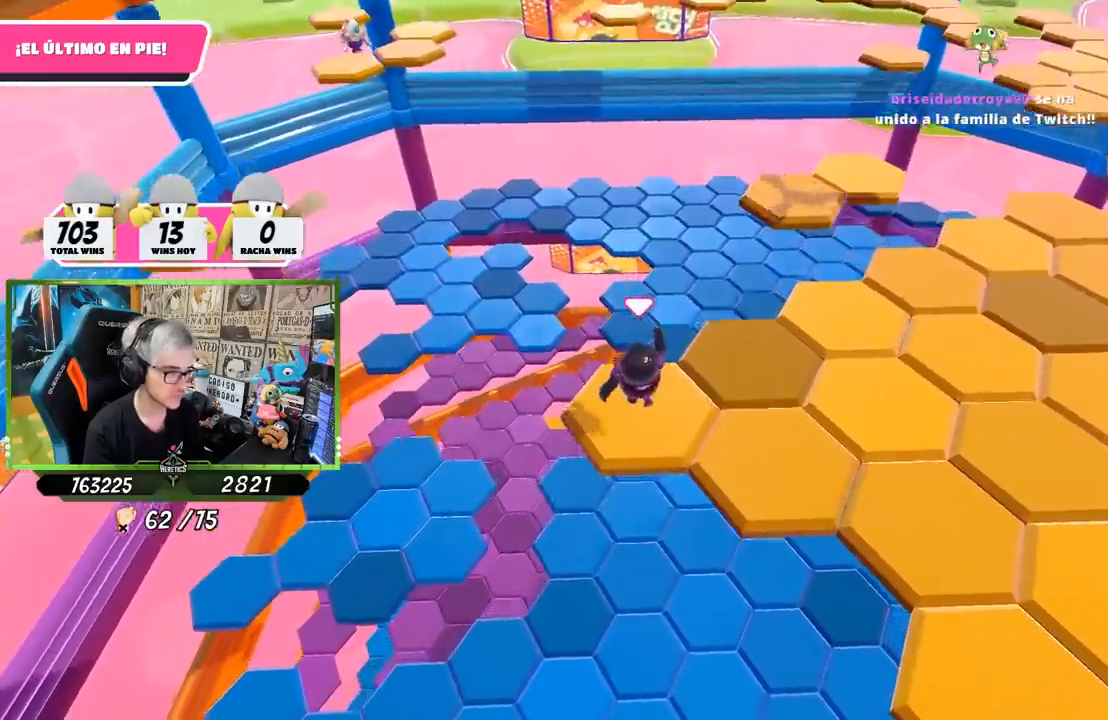
{"buttons": [], "left_stick": "right", "right_stick": "center", "events": [[67, "left_stick", "down"], [67, "right_stick", "right"], [200, "left_stick", "center"], [267, "right_stick", "center"], [400, "left_stick", "right"]]}
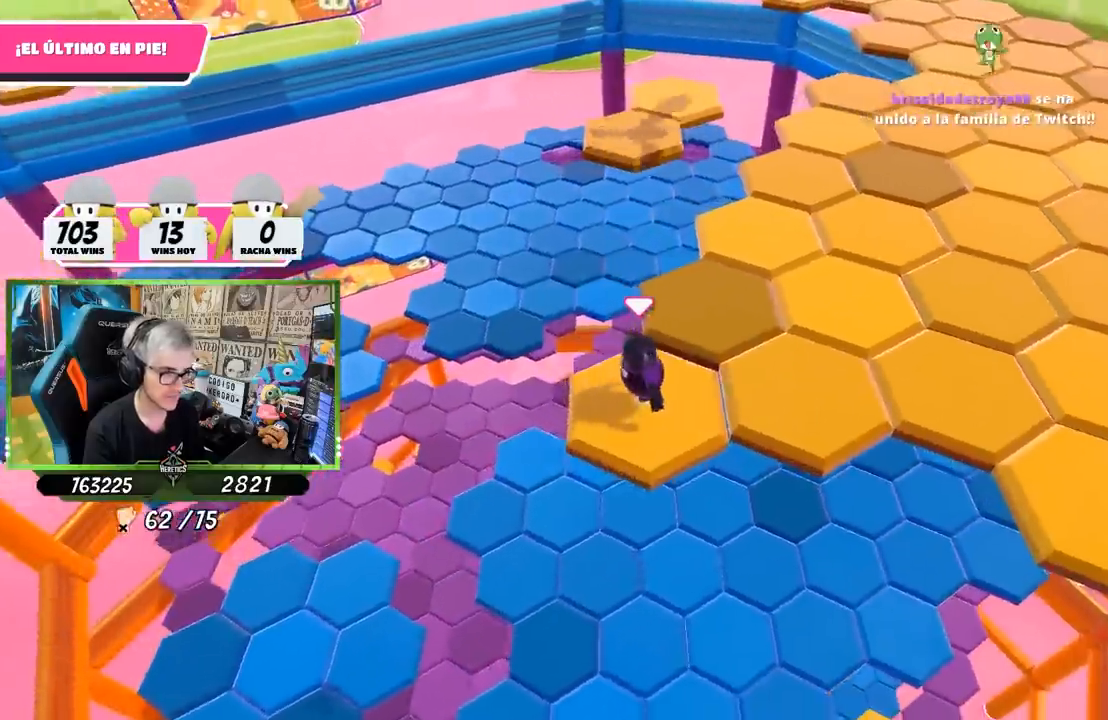
{"buttons": [], "left_stick": "left", "right_stick": "center", "events": [[67, "CROSS", "down"], [233, "CROSS", "up"], [367, "left_stick", "center"], [500, "left_stick", "left"]]}
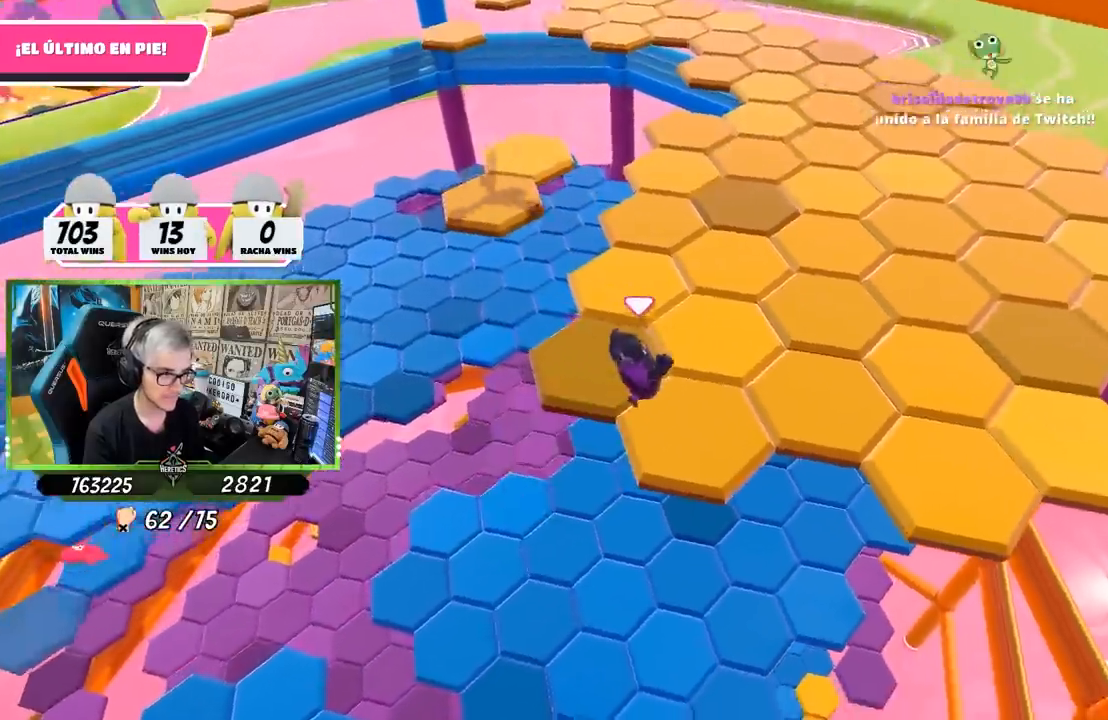
{"buttons": [], "left_stick": "up", "right_stick": "center", "events": [[33, "right_stick", "left"], [117, "right_stick", "up-left"], [133, "left_stick", "center"], [333, "right_stick", "center"], [467, "left_stick", "up"]]}
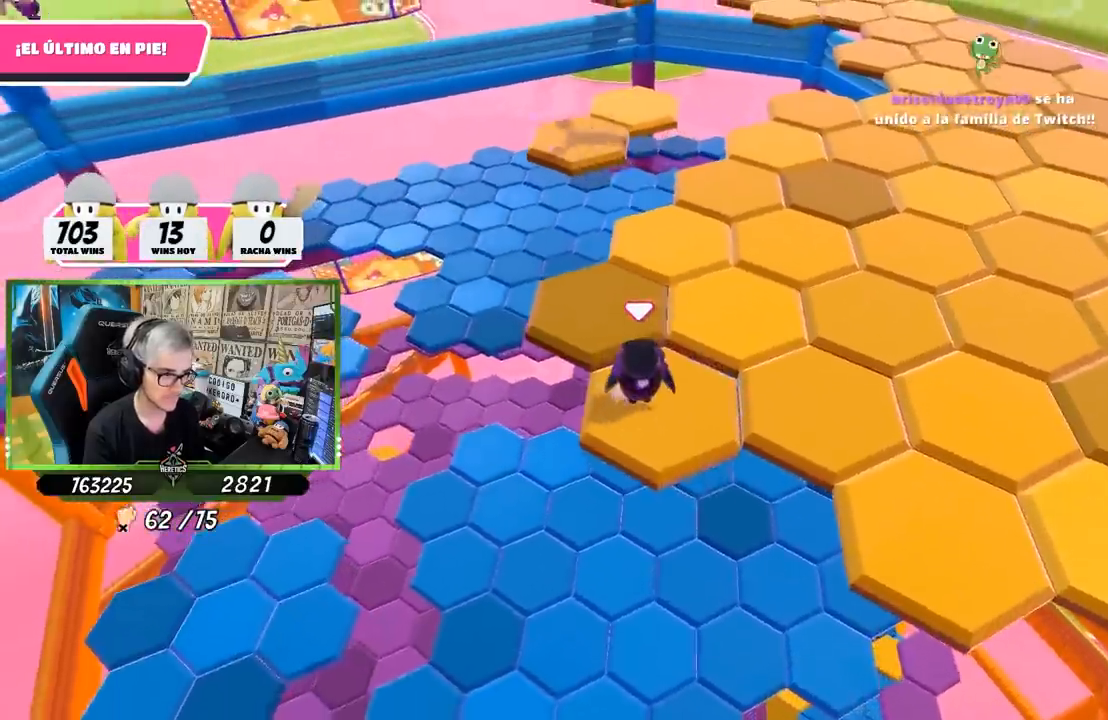
{"buttons": [], "left_stick": "center", "right_stick": "center", "events": [[133, "CROSS", "down"], [333, "CROSS", "up"], [400, "left_stick", "center"]]}
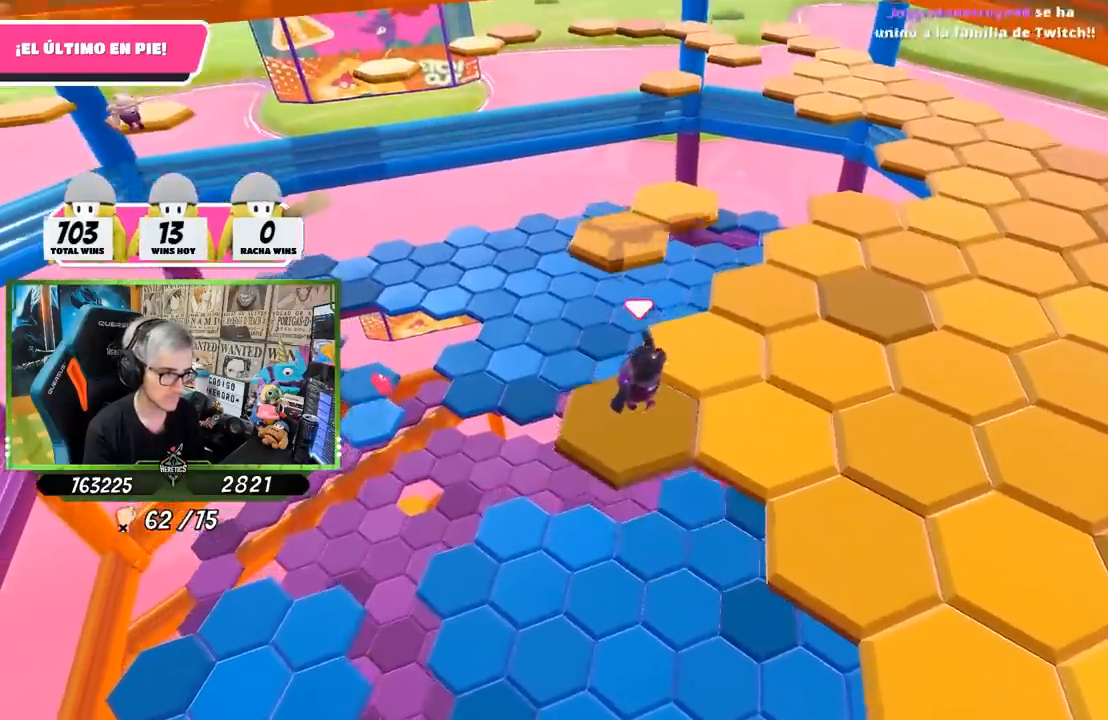
{"buttons": [], "left_stick": "center", "right_stick": "center", "events": [[33, "left_stick", "down-right"], [233, "right_stick", "right"], [267, "left_stick", "center"], [433, "right_stick", "center"]]}
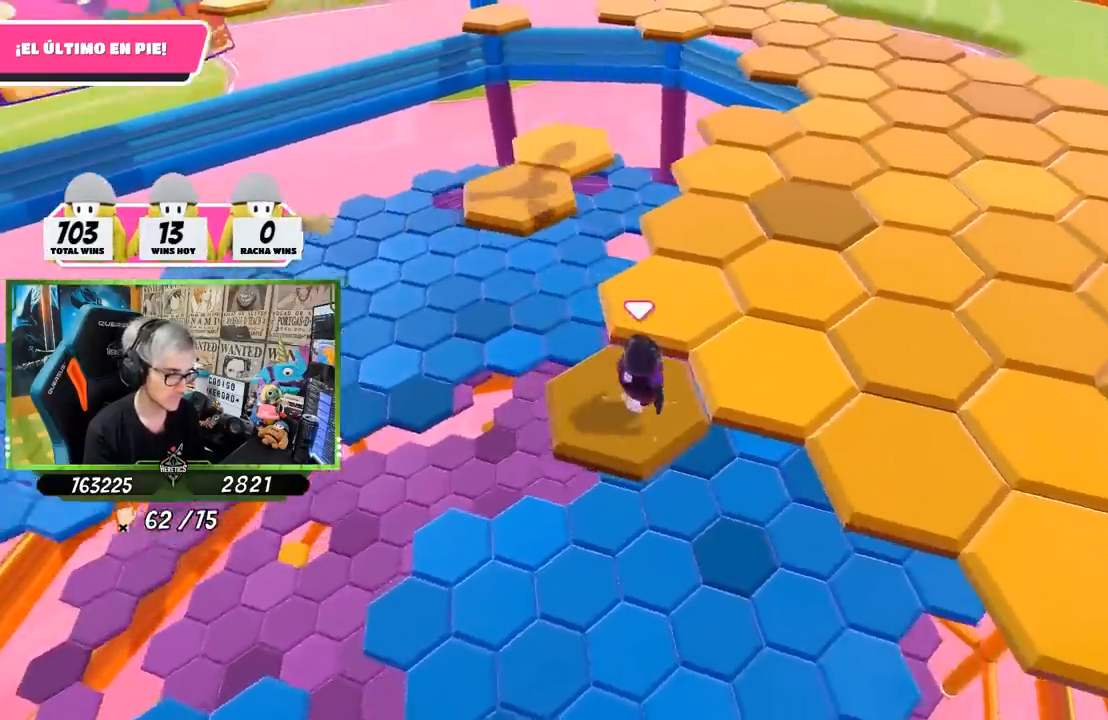
{"buttons": [], "left_stick": "up-right", "right_stick": "center", "events": [[33, "left_stick", "right"], [233, "CROSS", "down"], [383, "left_stick", "up-right"], [433, "CROSS", "up"]]}
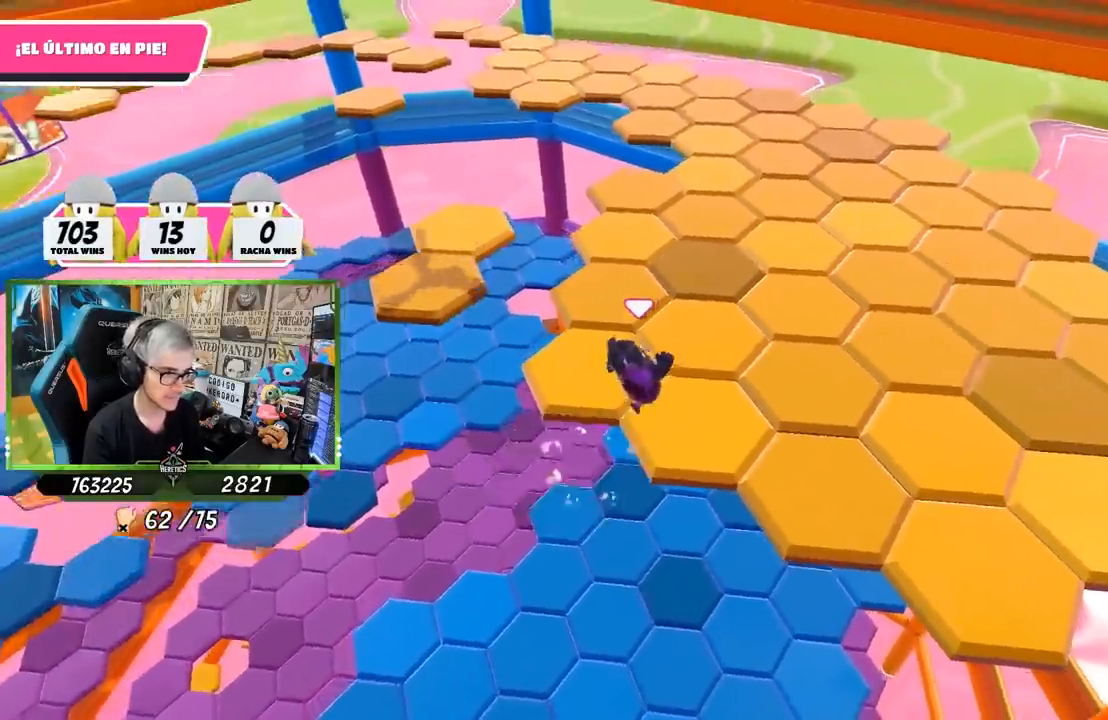
{"buttons": [], "left_stick": "center", "right_stick": "center", "events": [[67, "CROSS", "down"], [67, "left_stick", "left"], [100, "right_stick", "left"], [233, "left_stick", "center"], [233, "right_stick", "down-left"], [433, "right_stick", "center"], [500, "CROSS", "up"]]}
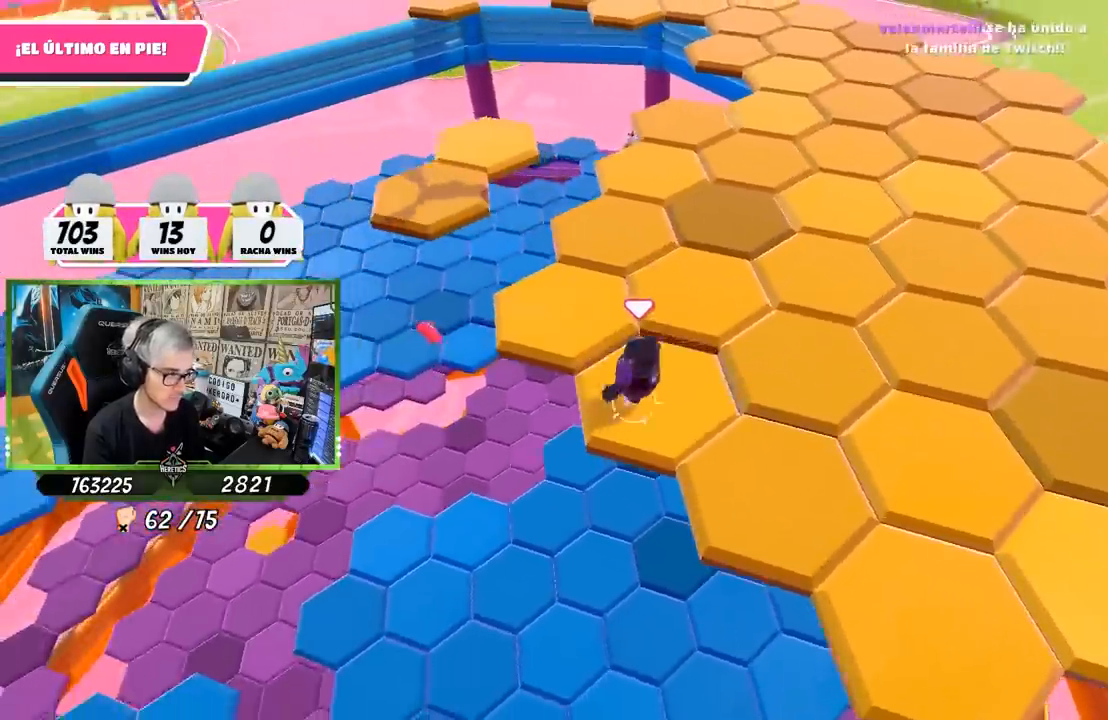
{"buttons": [], "left_stick": "up-left", "right_stick": "center", "events": [[133, "left_stick", "up-left"], [300, "CROSS", "down"], [500, "CROSS", "up"]]}
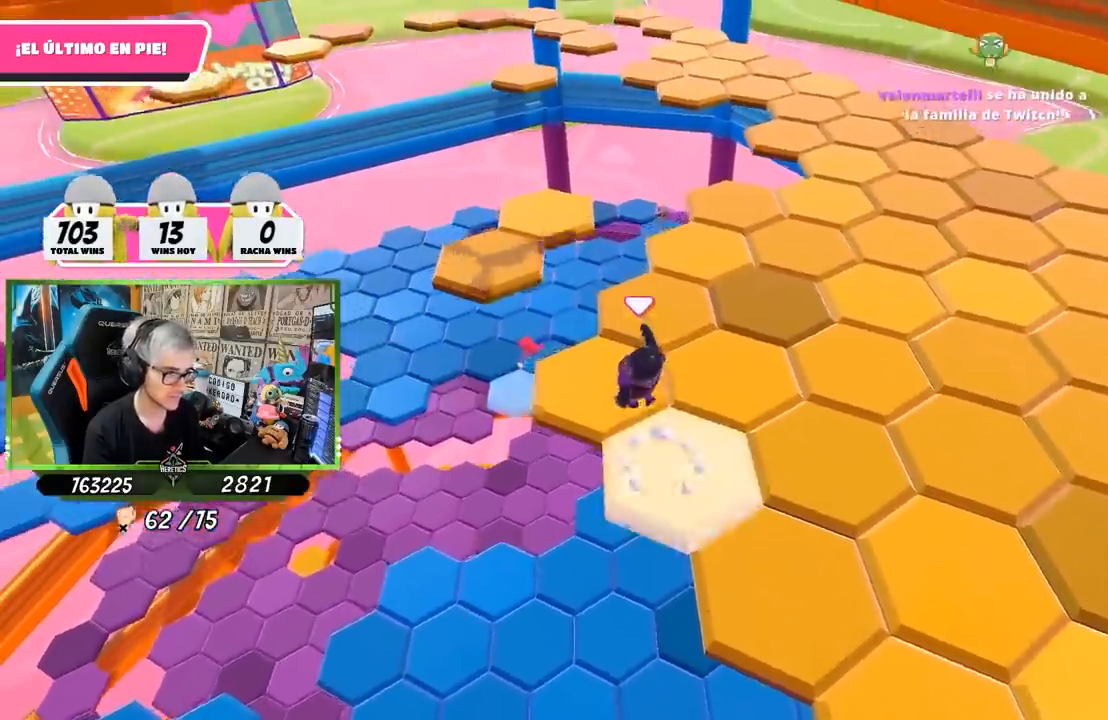
{"buttons": [], "left_stick": "center", "right_stick": "center", "events": [[67, "left_stick", "center"], [200, "left_stick", "right"], [333, "left_stick", "center"], [333, "right_stick", "down"], [467, "right_stick", "center"]]}
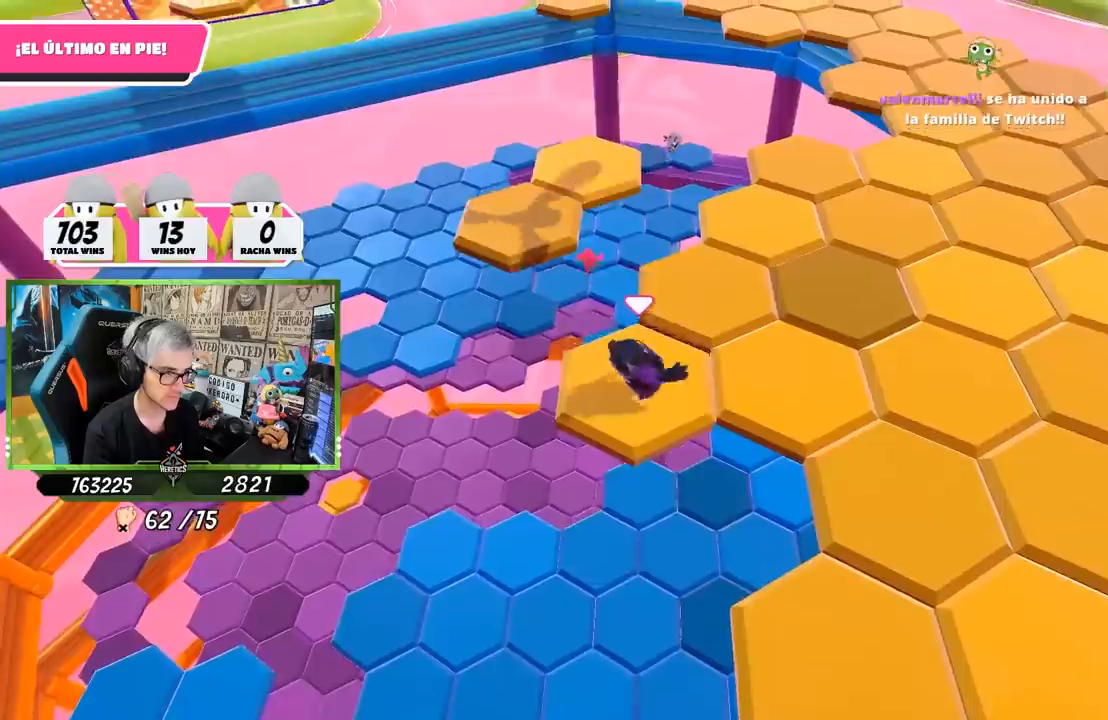
{"buttons": [], "left_stick": "up-right", "right_stick": "center", "events": [[167, "left_stick", "up-right"], [333, "CROSS", "down"], [500, "CROSS", "up"]]}
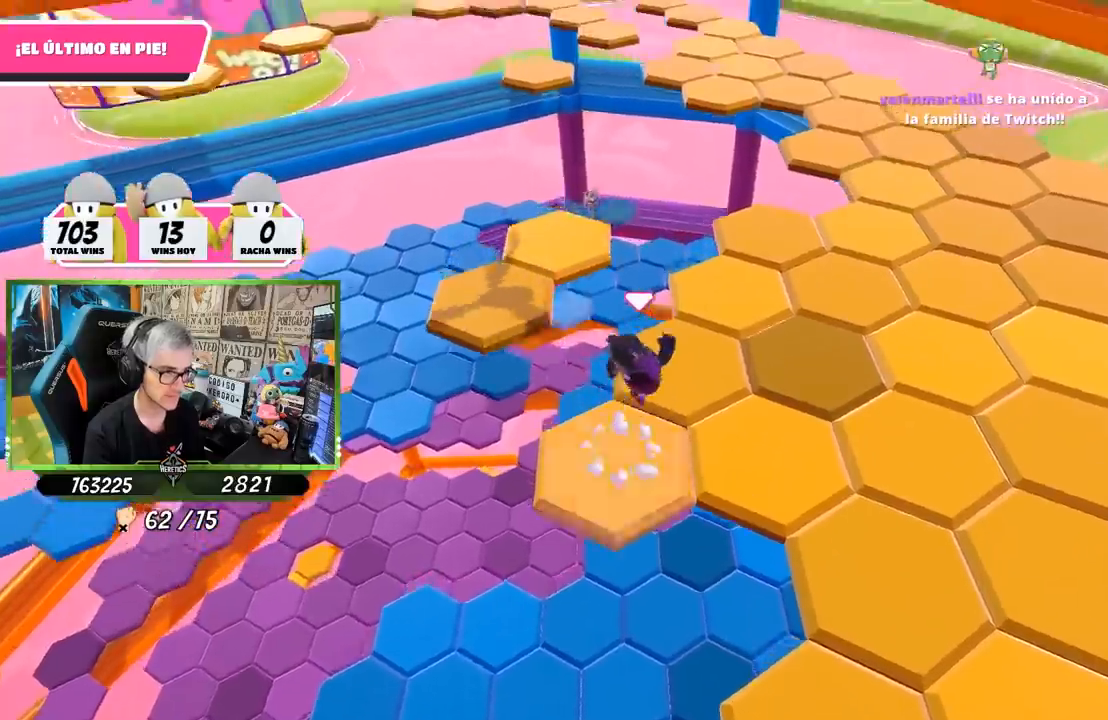
{"buttons": [], "left_stick": "up-left", "right_stick": "left", "events": [[167, "left_stick", "left"], [167, "right_stick", "left"], [300, "left_stick", "center"], [500, "left_stick", "up-left"]]}
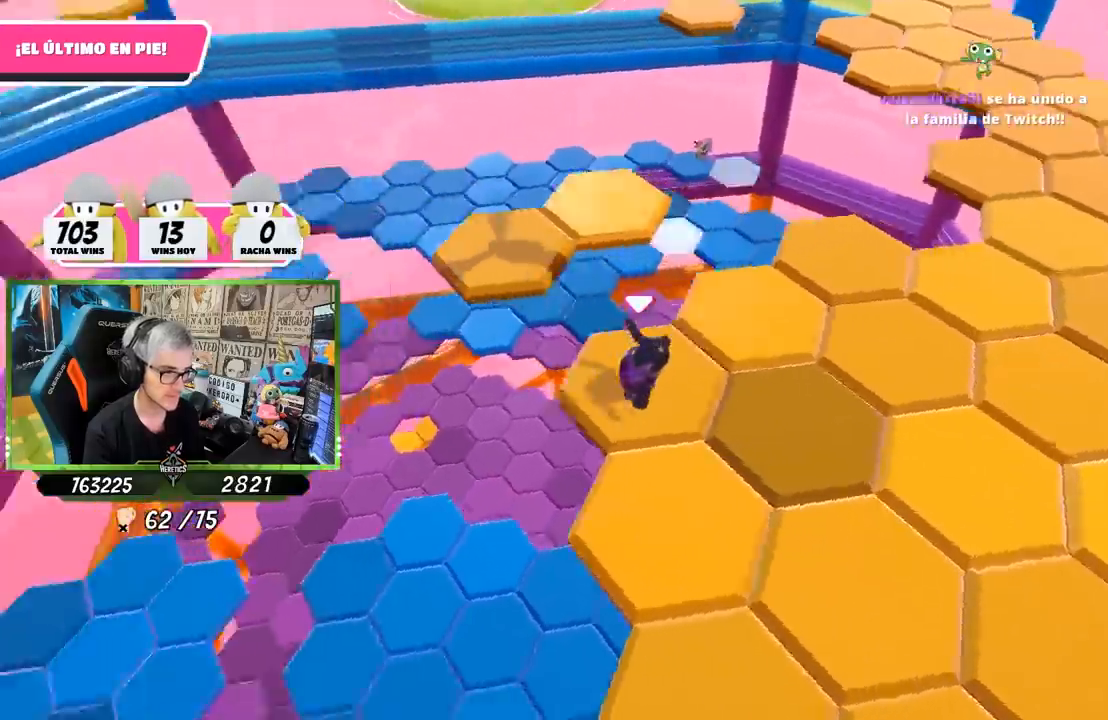
{"buttons": ["CROSS"], "left_stick": "up-left", "right_stick": "center", "events": [[100, "right_stick", "center"], [400, "CROSS", "down"]]}
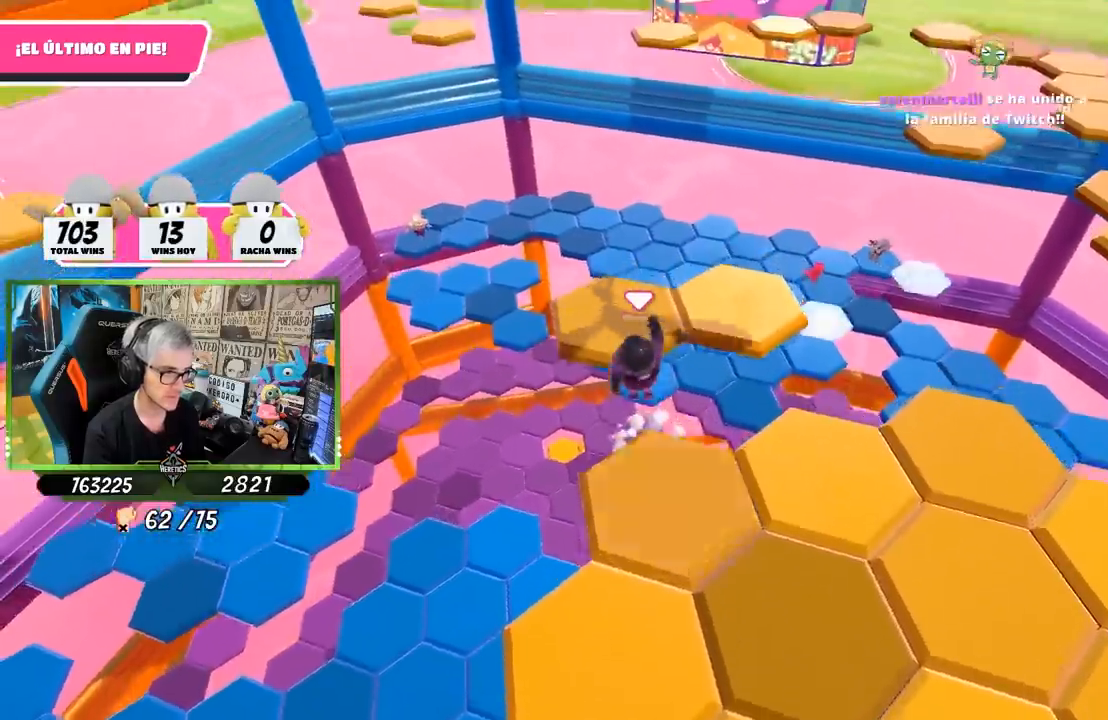
{"buttons": [], "left_stick": "down-right", "right_stick": "right", "events": [[67, "CROSS", "up"], [167, "left_stick", "center"], [300, "left_stick", "down-right"], [367, "right_stick", "right"]]}
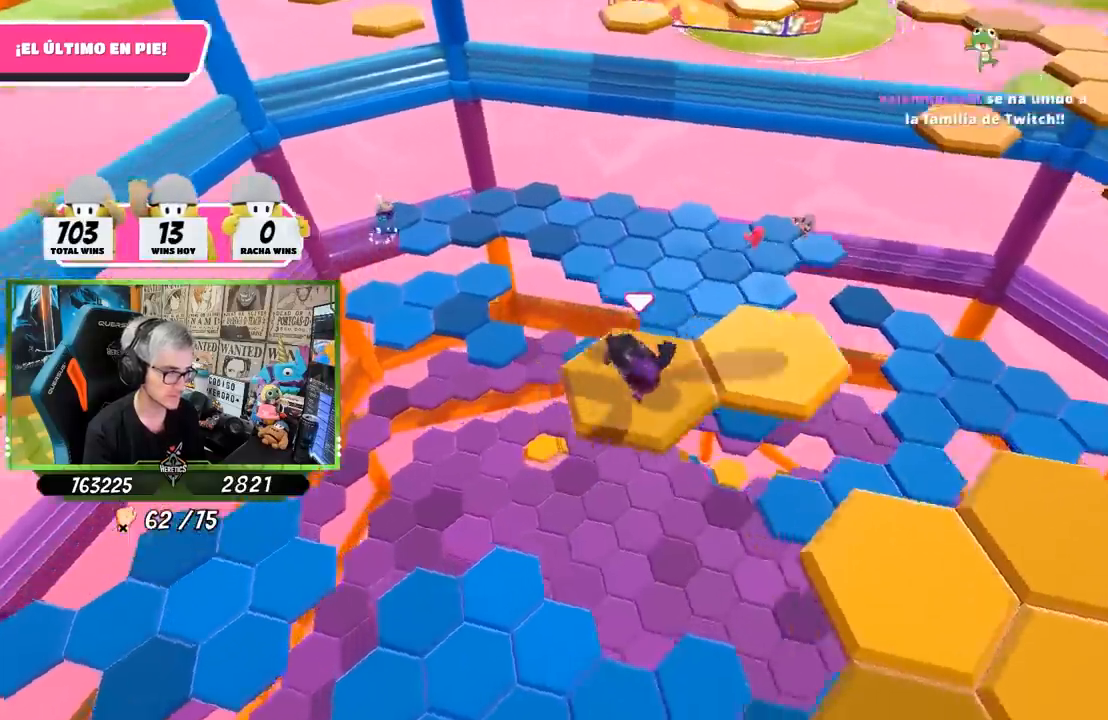
{"buttons": ["CROSS"], "left_stick": "up-right", "right_stick": "center", "events": [[33, "left_stick", "center"], [167, "right_stick", "center"], [300, "left_stick", "up-right"], [500, "CROSS", "down"]]}
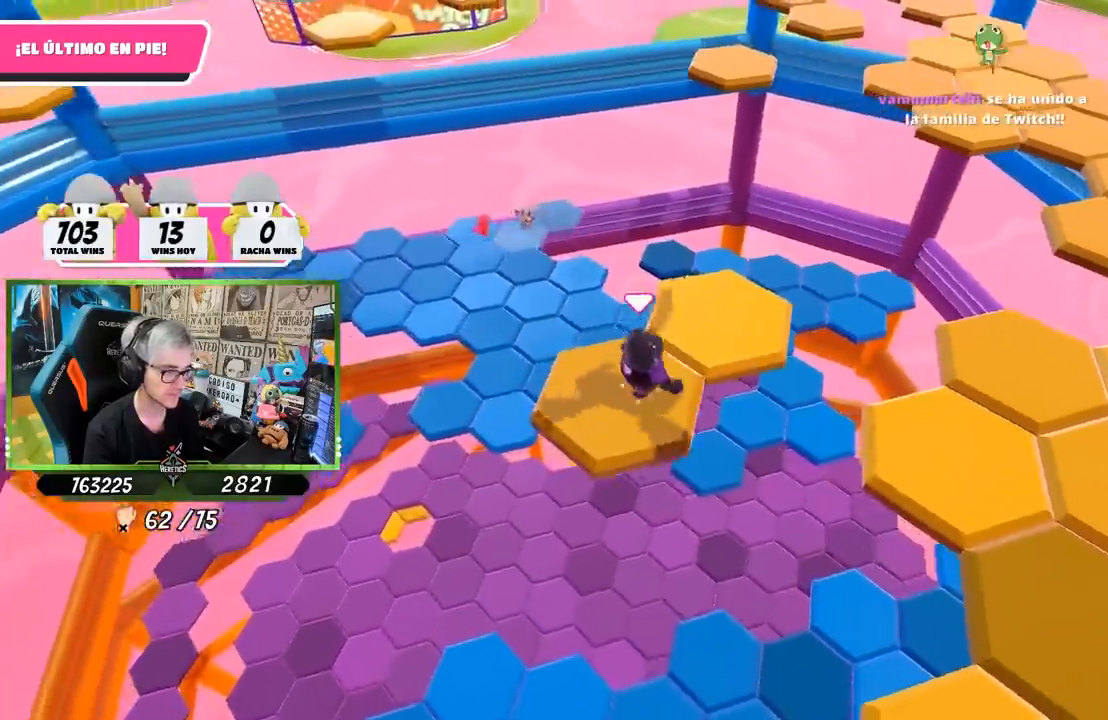
{"buttons": [], "left_stick": "center", "right_stick": "right", "events": [[133, "CROSS", "up"], [267, "right_stick", "down-right"], [317, "right_stick", "right"], [333, "left_stick", "down"], [500, "left_stick", "center"]]}
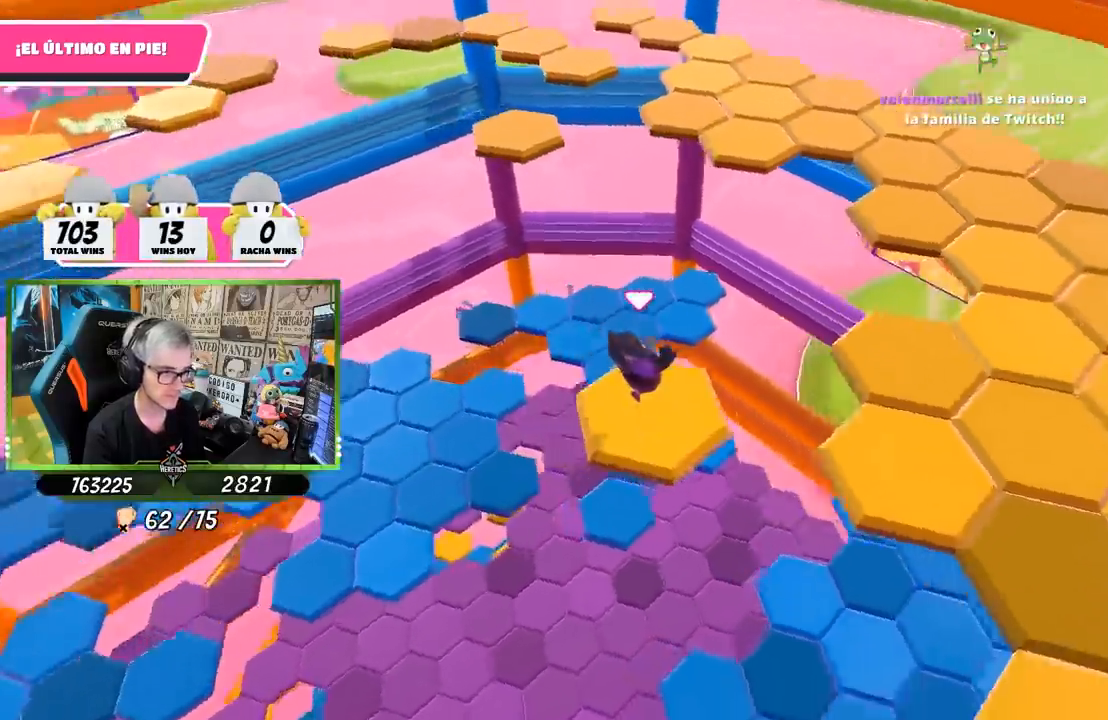
{"buttons": [], "left_stick": "up-right", "right_stick": "center", "events": [[167, "left_stick", "up-right"], [300, "right_stick", "center"]]}
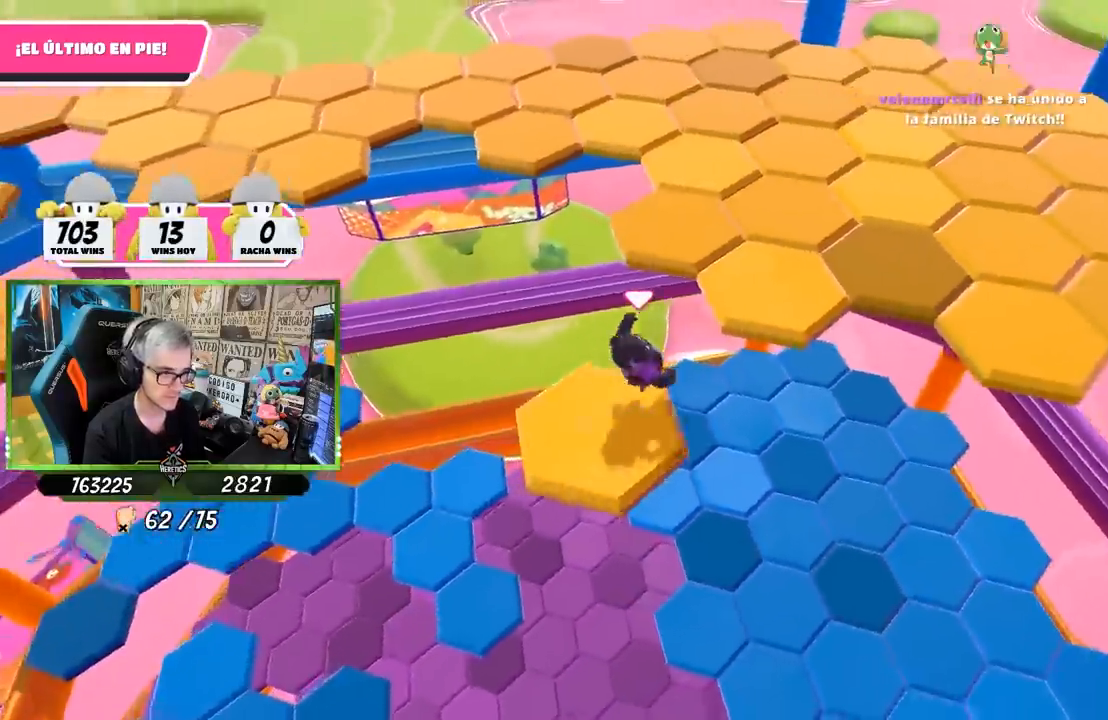
{"buttons": [], "left_stick": "left", "right_stick": "center", "events": [[67, "CROSS", "down"], [267, "CROSS", "up"], [267, "left_stick", "up"], [400, "left_stick", "left"]]}